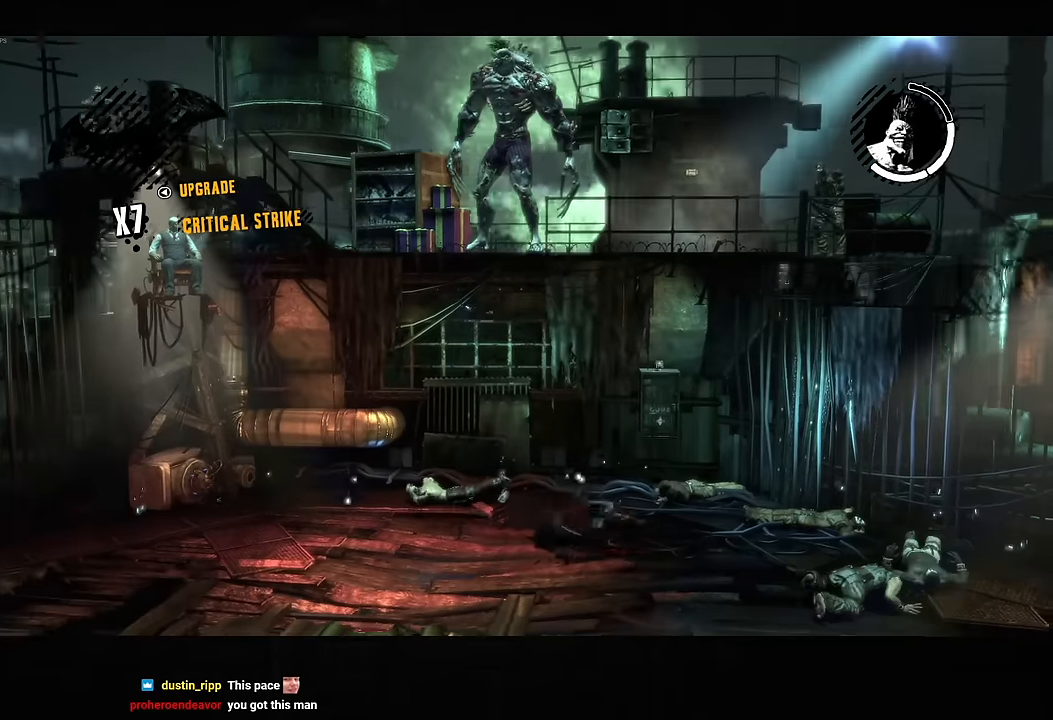
Gameplay with a controller (PlayStation layout); each line is a JSON object with the inputs held at the frame after it. "button_events" lists button changes between this image and that frame as [ms after this image, input, new state], when the widget could be followed in between (sticks are given only as held states). This document gives stick clicks only as held states, not as events. Not read: L1 R1.
{"buttons": [], "left_stick": "up-left", "right_stick": "center", "button_events": [[150, "SQUARE", "up"], [267, "CROSS", "down"], [350, "CROSS", "up"], [417, "CROSS", "down"], [500, "CROSS", "up"]]}
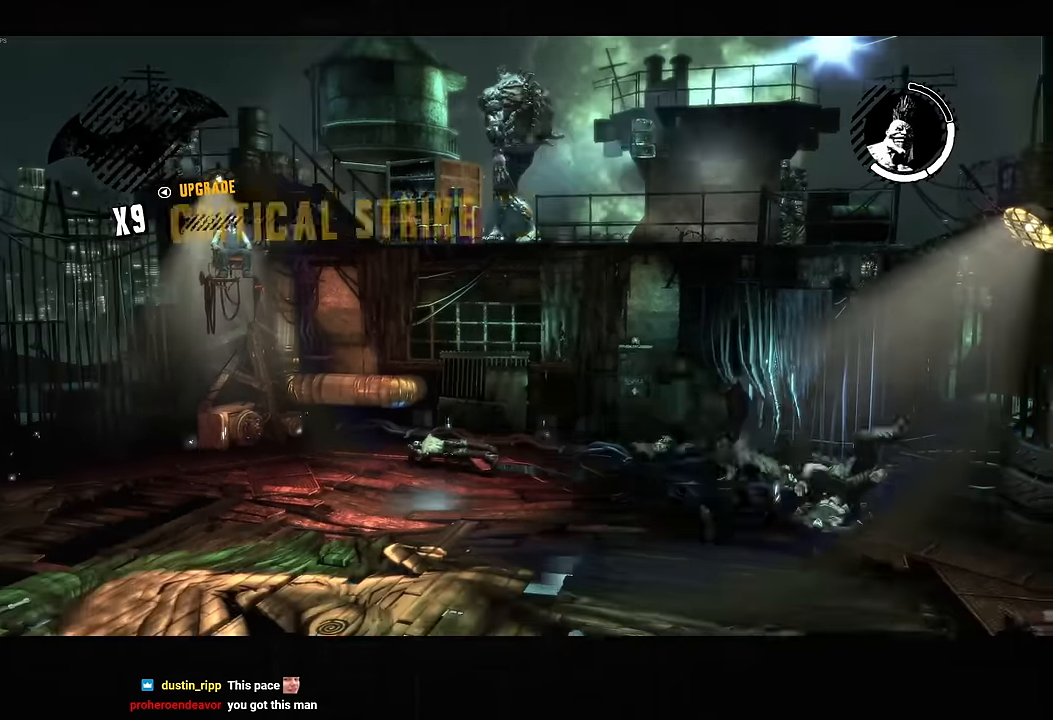
{"buttons": ["L2"], "left_stick": "up", "right_stick": "center"}
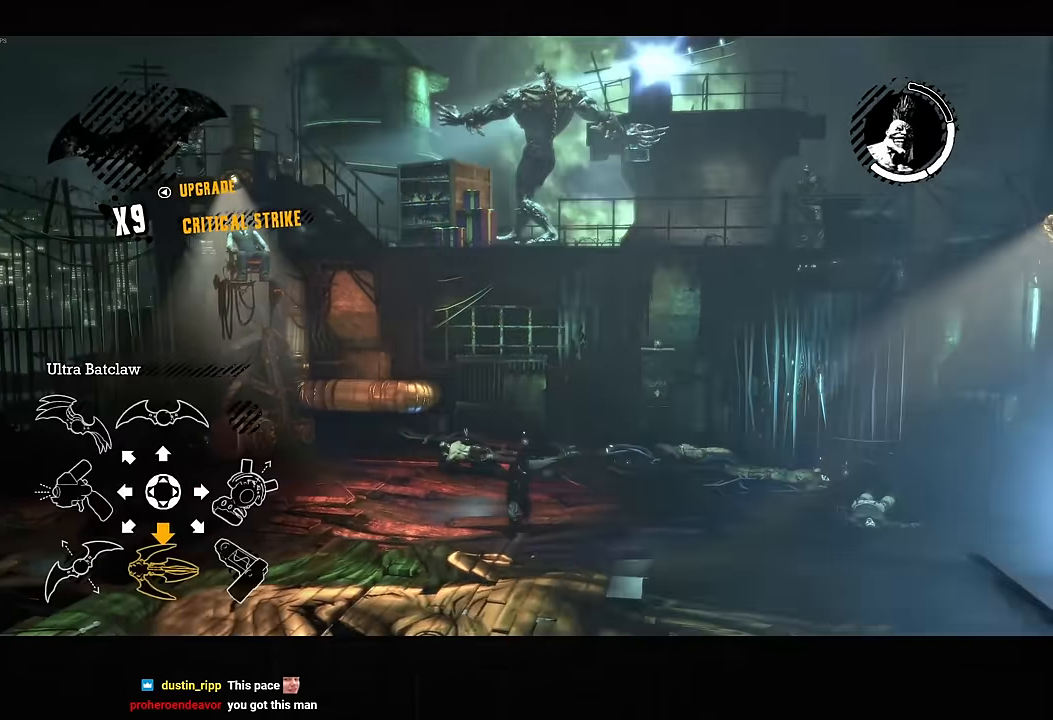
{"buttons": ["L2"], "left_stick": "up-right", "right_stick": "center", "button_events": []}
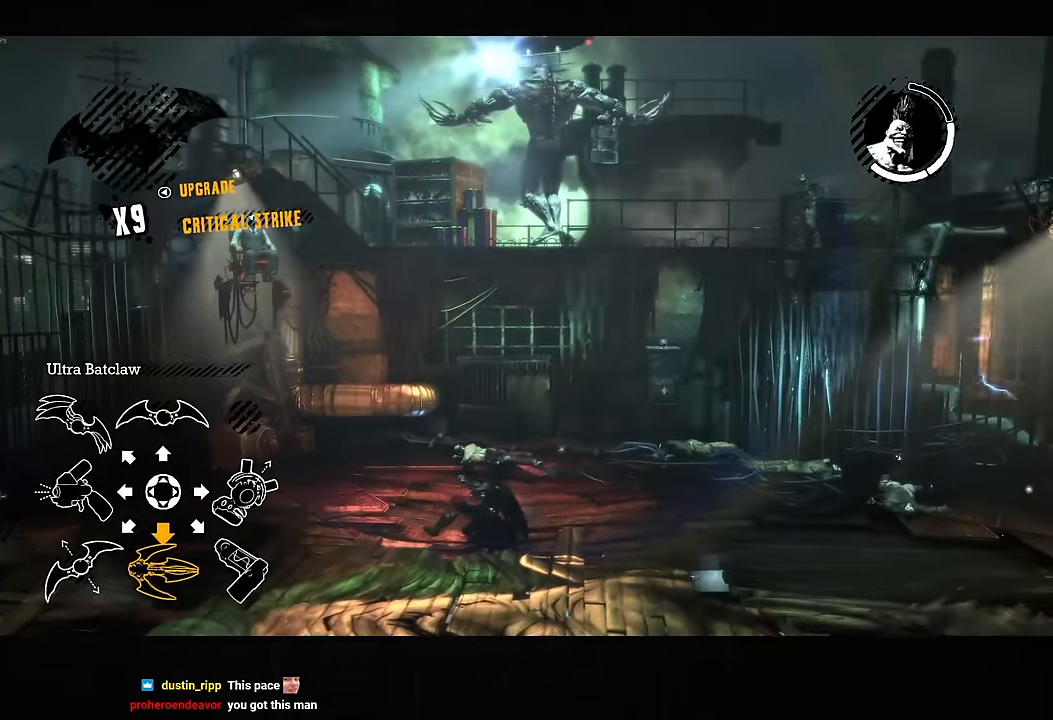
{"buttons": ["L2", "R2"], "left_stick": "center", "right_stick": "center", "button_events": [[483, "R2", "down"]]}
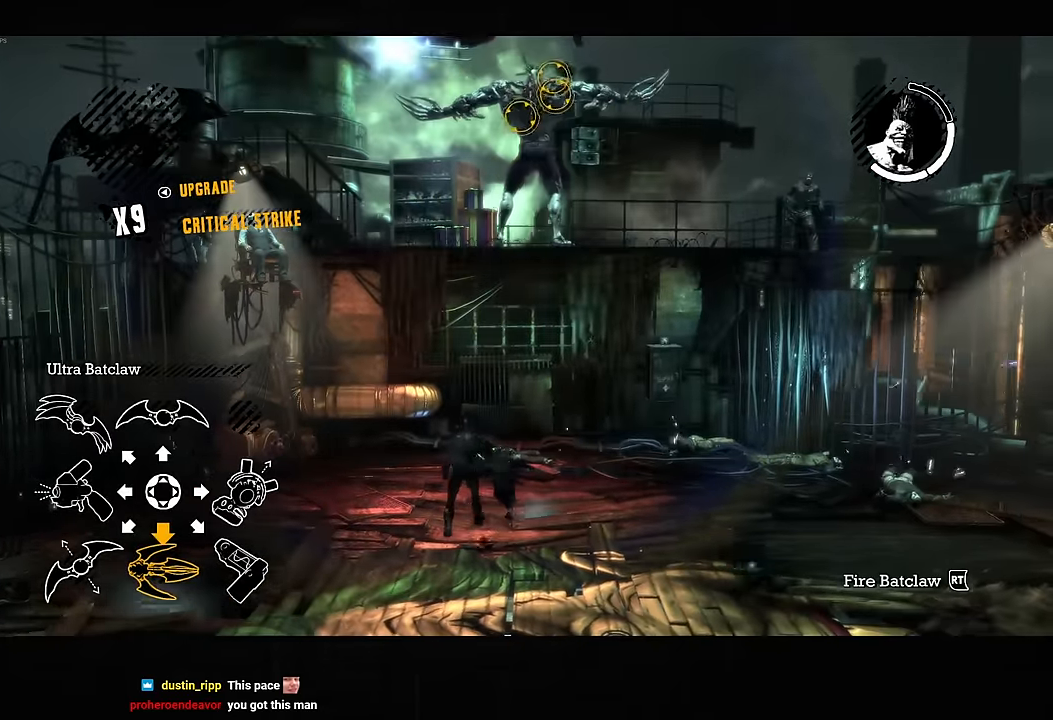
{"buttons": [], "left_stick": "center", "right_stick": "center", "button_events": [[83, "R2", "up"], [217, "L2", "up"]]}
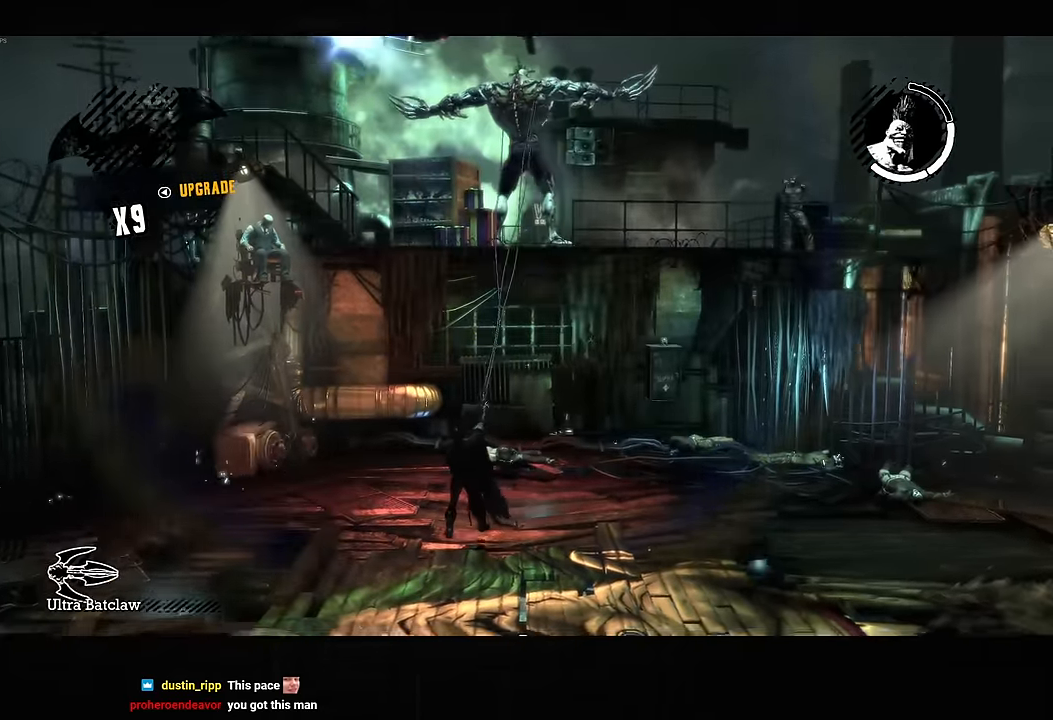
{"buttons": [], "left_stick": "center", "right_stick": "center", "button_events": [[366, "CROSS", "down"], [433, "CROSS", "up"]]}
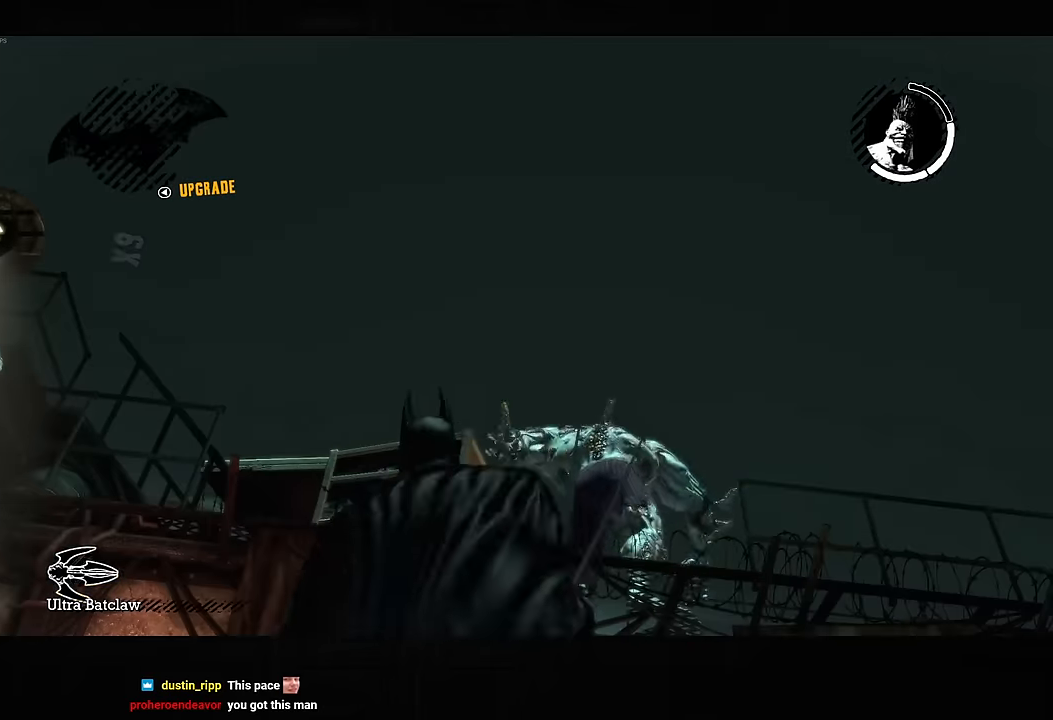
{"buttons": ["CROSS"], "left_stick": "center", "right_stick": "center", "button_events": [[16, "CROSS", "down"], [83, "CROSS", "up"], [183, "CROSS", "down"], [233, "CROSS", "up"], [316, "CROSS", "down"], [383, "CROSS", "up"], [466, "CROSS", "down"]]}
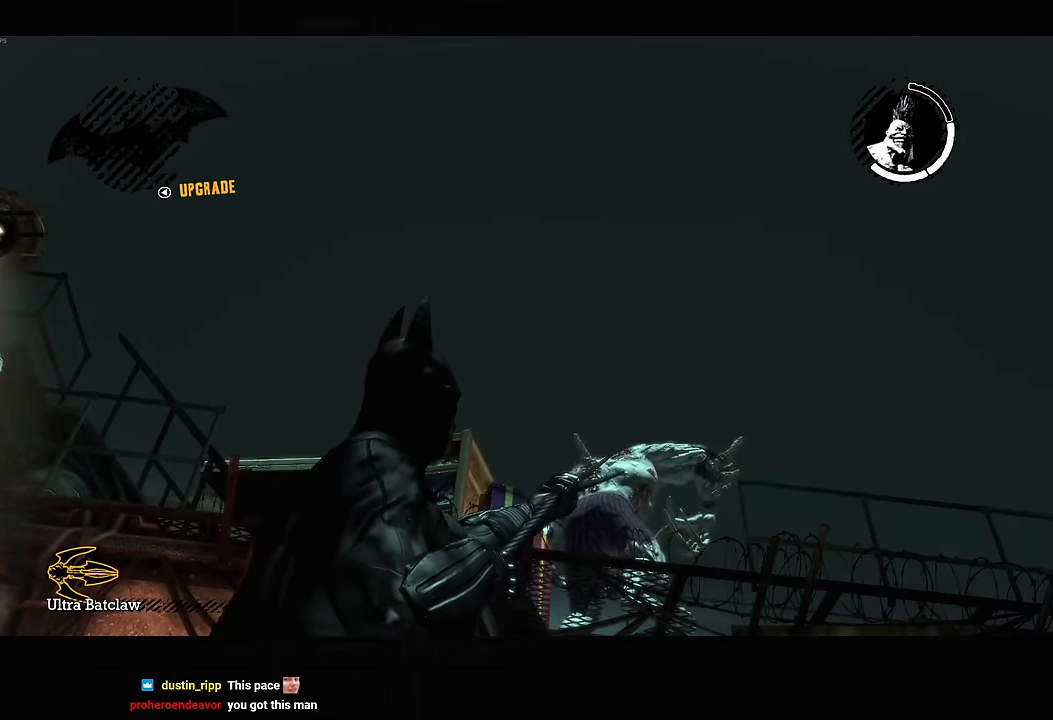
{"buttons": [], "left_stick": "center", "right_stick": "center", "button_events": [[33, "CROSS", "up"], [116, "CROSS", "down"], [183, "CROSS", "up"], [250, "CROSS", "down"], [316, "CROSS", "up"], [416, "CROSS", "down"], [466, "CROSS", "up"]]}
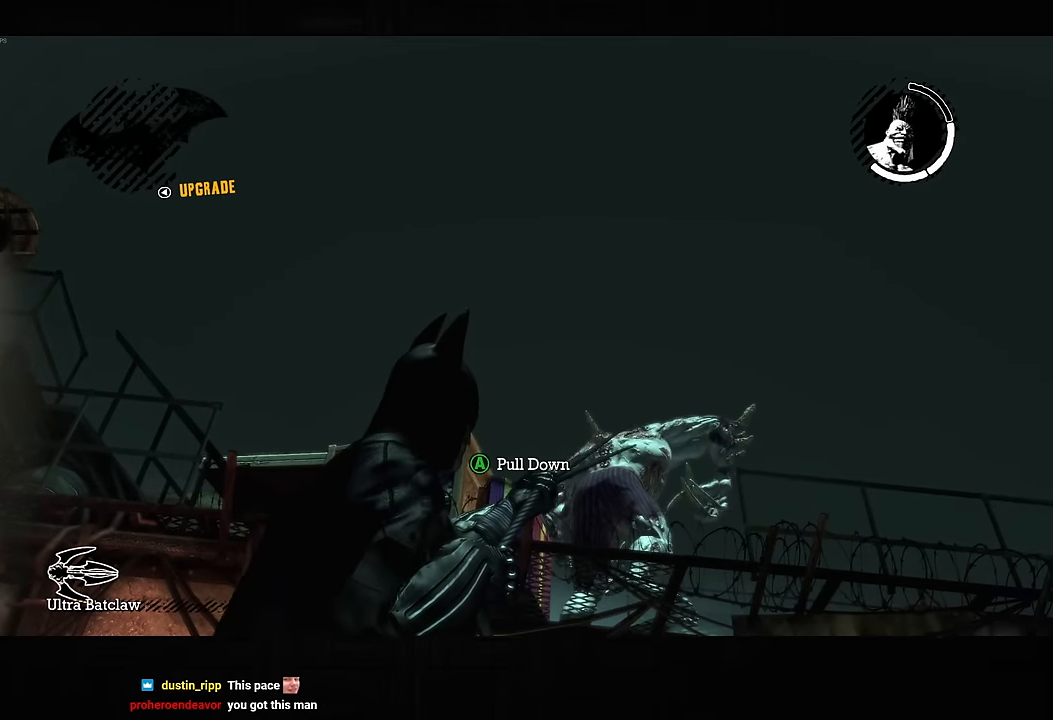
{"buttons": ["CROSS"], "left_stick": "center", "right_stick": "center", "button_events": [[50, "CROSS", "down"], [116, "CROSS", "up"], [200, "CROSS", "down"], [283, "CROSS", "up"], [350, "CROSS", "down"], [416, "CROSS", "up"], [500, "CROSS", "down"]]}
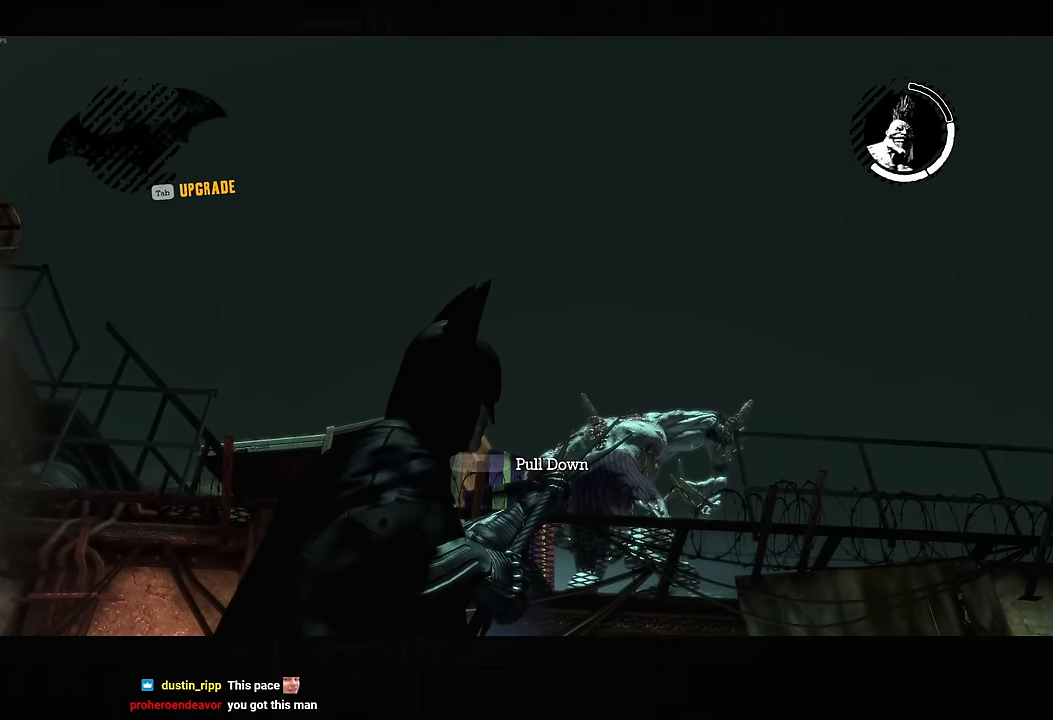
{"buttons": ["CROSS"], "left_stick": "center", "right_stick": "center", "button_events": [[66, "CROSS", "up"], [150, "CROSS", "down"], [216, "CROSS", "up"], [300, "CROSS", "down"], [350, "CROSS", "up"], [433, "CROSS", "down"]]}
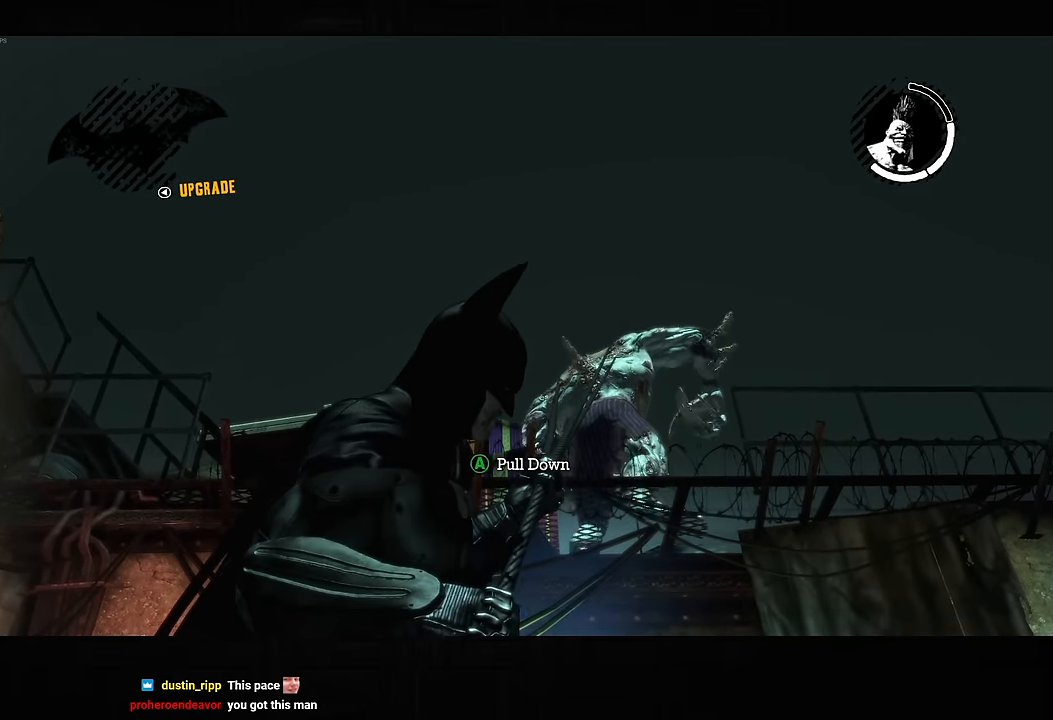
{"buttons": [], "left_stick": "center", "right_stick": "center", "button_events": [[16, "CROSS", "up"], [83, "CROSS", "down"], [150, "CROSS", "up"], [233, "CROSS", "down"], [300, "CROSS", "up"], [383, "CROSS", "down"], [433, "CROSS", "up"]]}
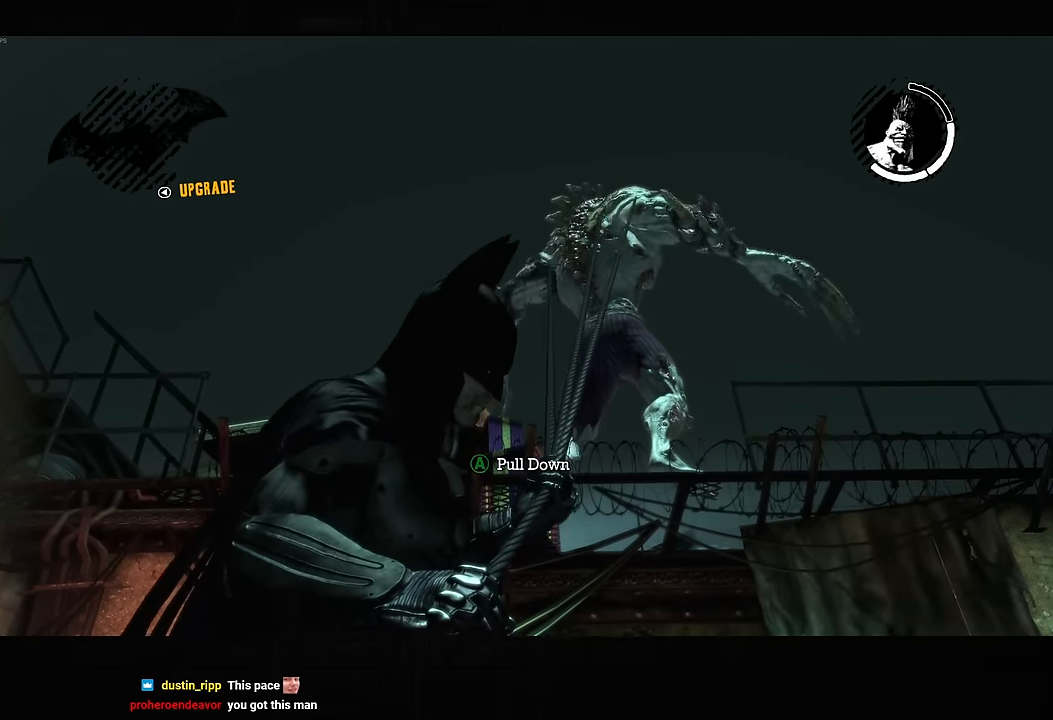
{"buttons": ["CROSS"], "left_stick": "center", "right_stick": "center", "button_events": [[16, "CROSS", "down"], [83, "CROSS", "up"], [150, "CROSS", "down"], [233, "CROSS", "up"], [300, "CROSS", "down"], [366, "CROSS", "up"], [450, "CROSS", "down"]]}
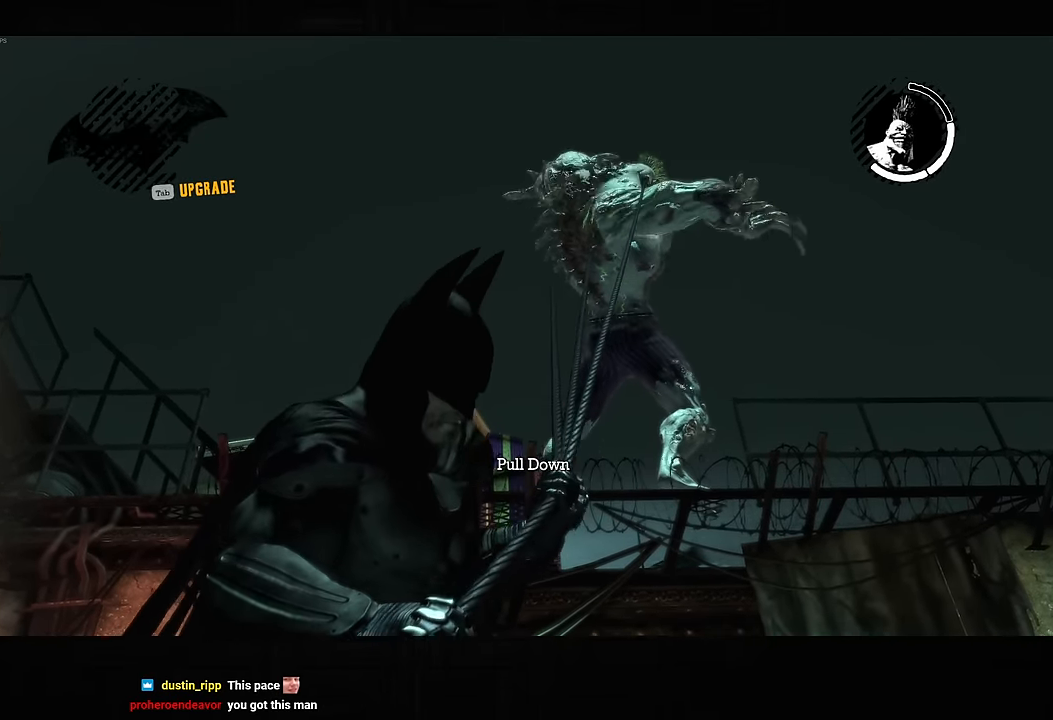
{"buttons": [], "left_stick": "center", "right_stick": "center", "button_events": [[16, "CROSS", "up"], [100, "CROSS", "down"], [166, "CROSS", "up"], [233, "CROSS", "down"], [300, "CROSS", "up"]]}
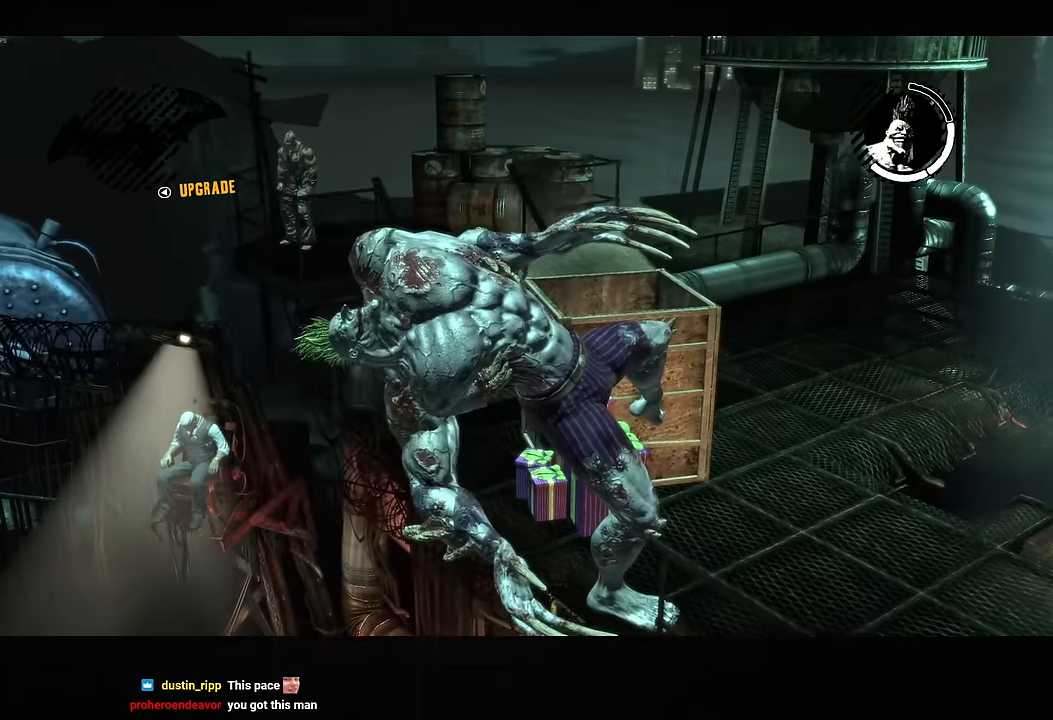
{"buttons": [], "left_stick": "center", "right_stick": "center", "button_events": []}
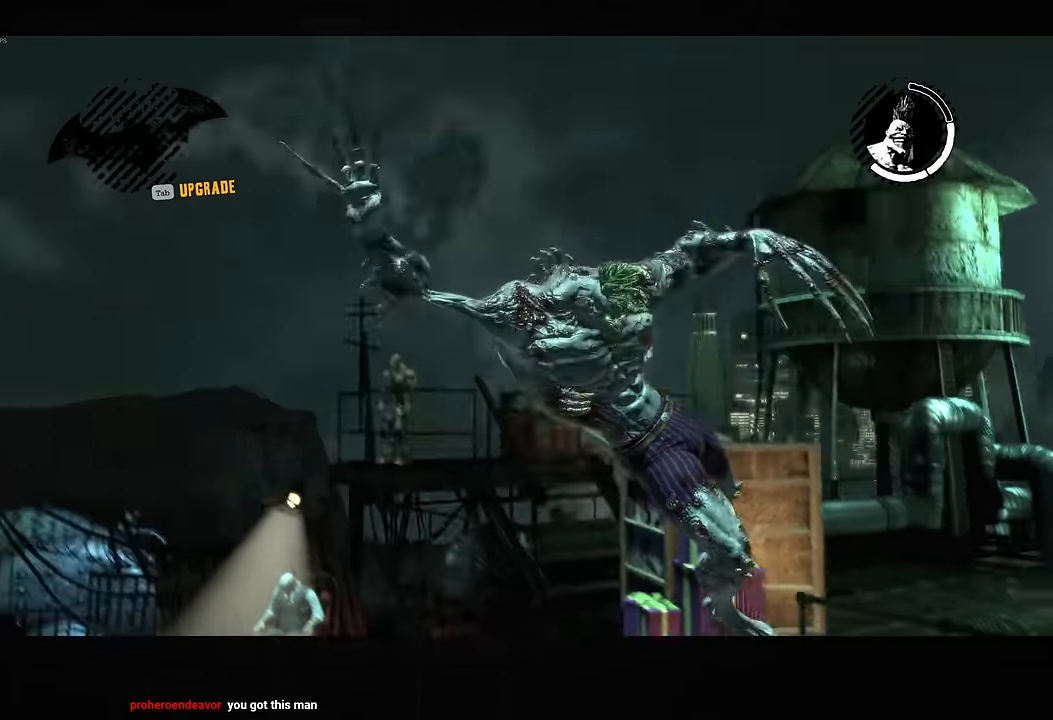
{"buttons": [], "left_stick": "center", "right_stick": "center", "button_events": []}
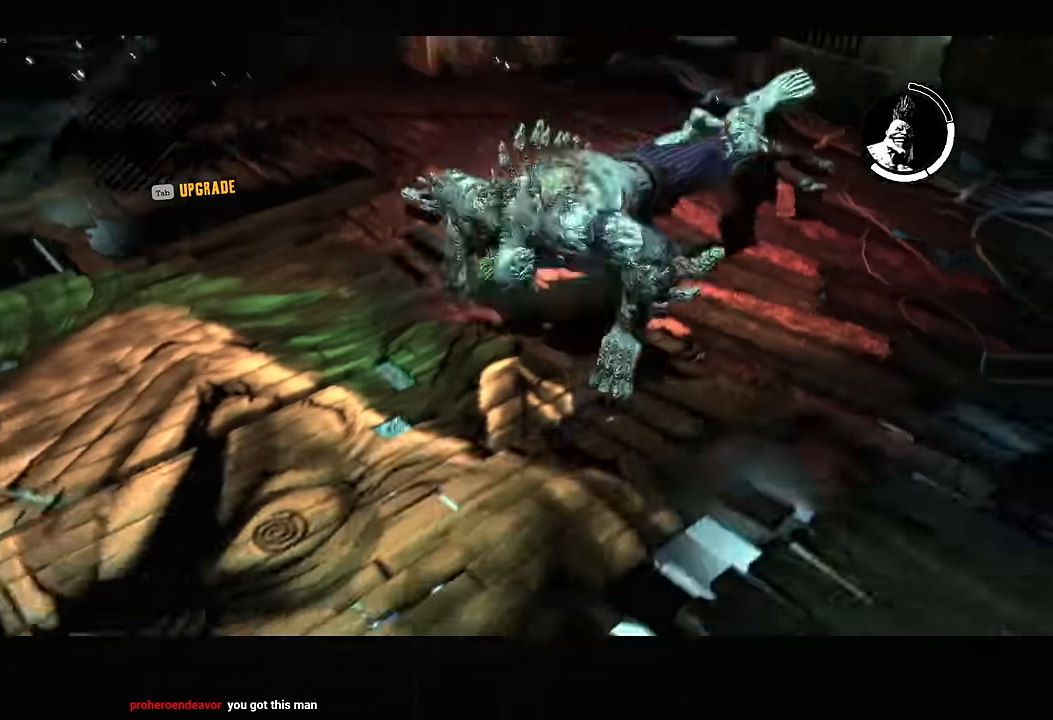
{"buttons": [], "left_stick": "center", "right_stick": "center", "button_events": []}
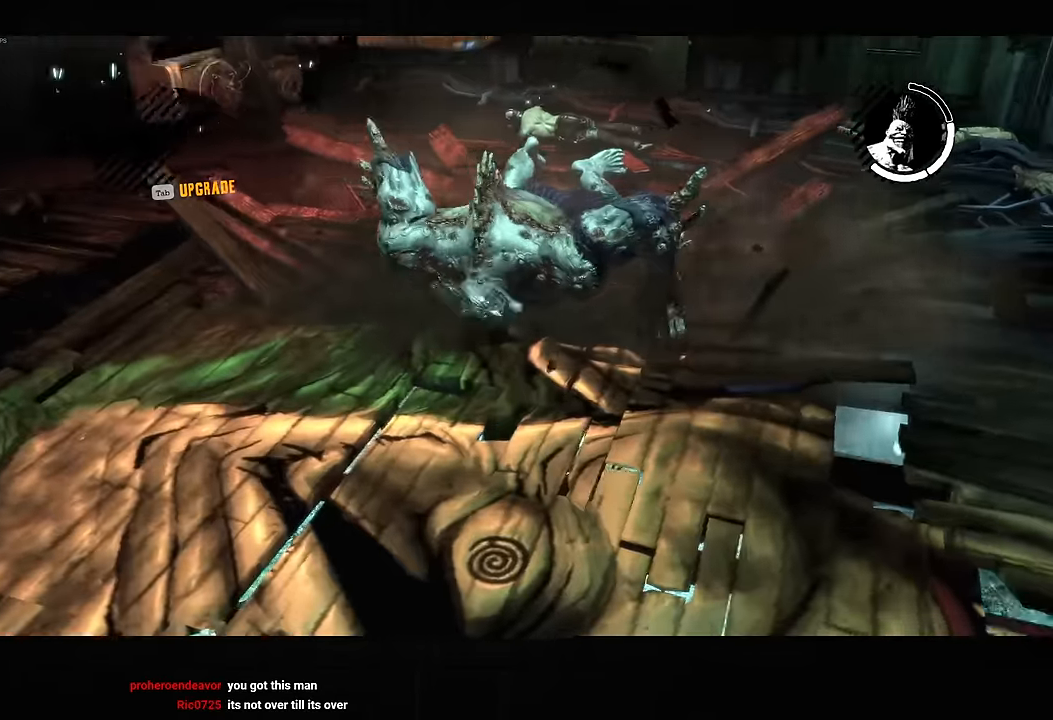
{"buttons": [], "left_stick": "center", "right_stick": "center", "button_events": []}
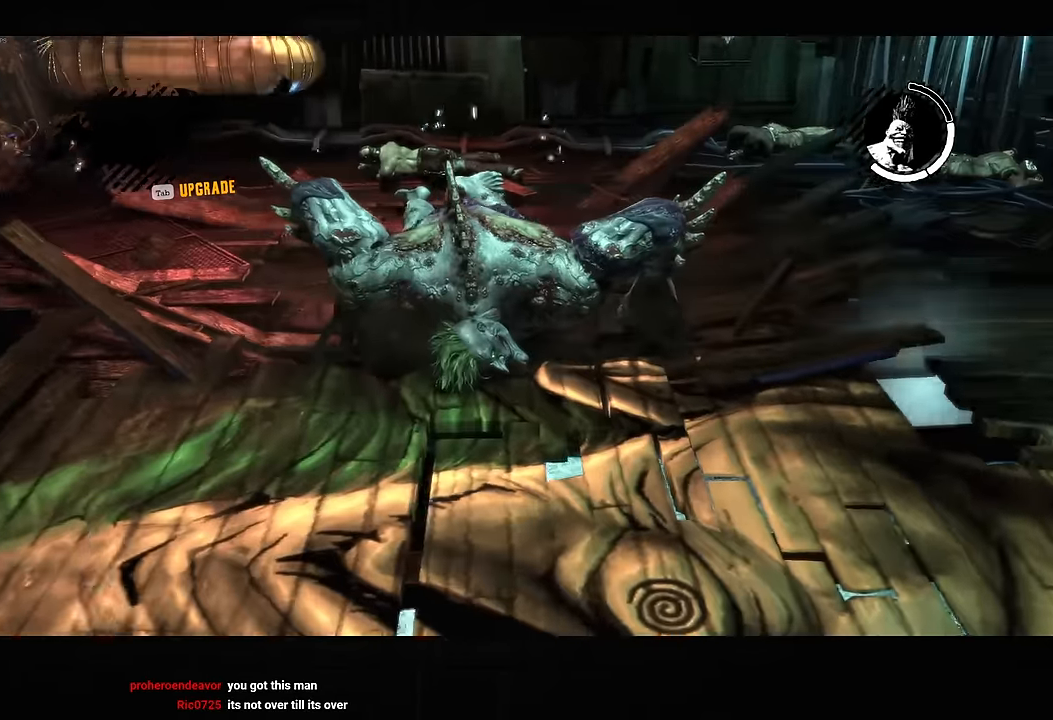
{"buttons": [], "left_stick": "center", "right_stick": "center", "button_events": []}
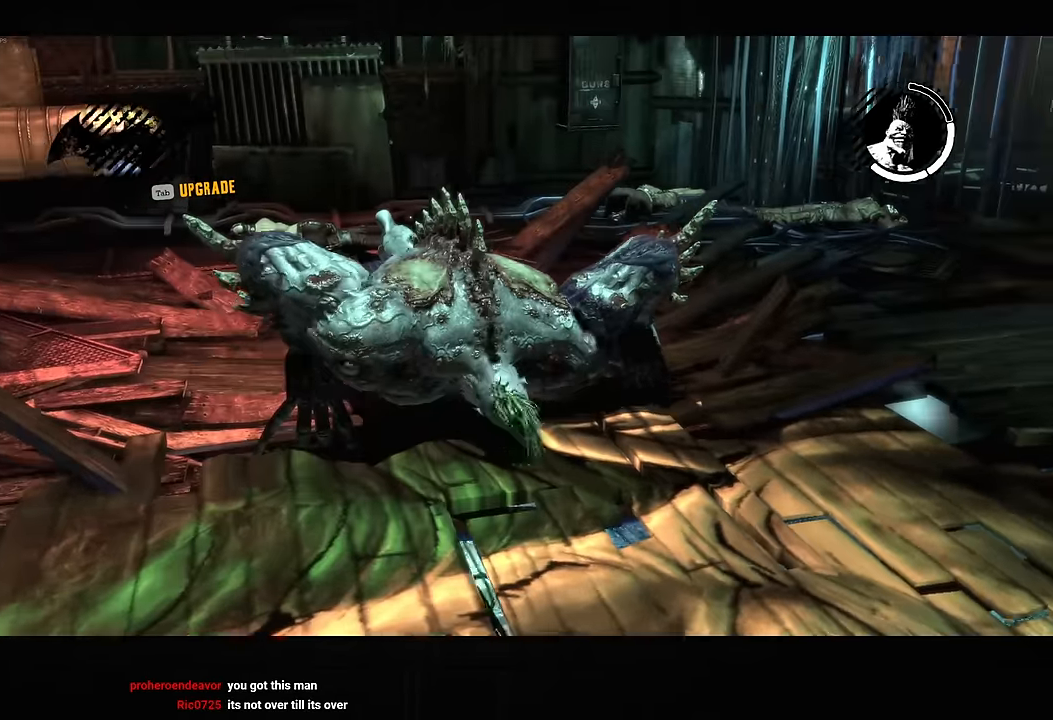
{"buttons": ["CROSS"], "left_stick": "up-left", "right_stick": "down", "button_events": [[17, "CROSS", "down"]]}
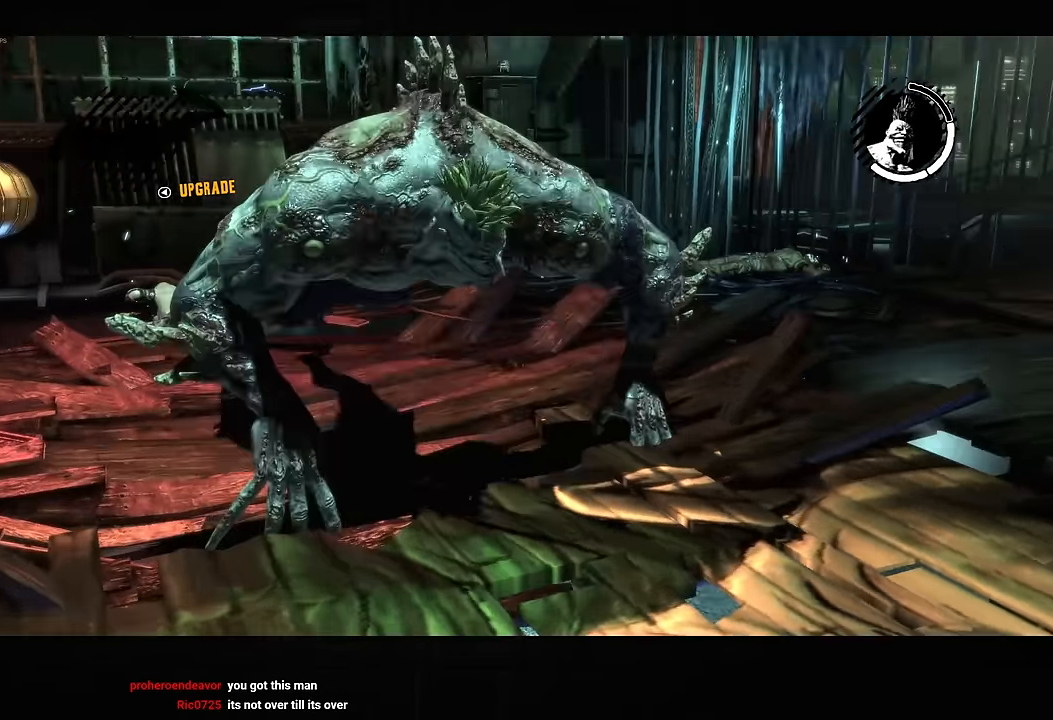
{"buttons": ["CROSS"], "left_stick": "up-left", "right_stick": "down-left", "button_events": []}
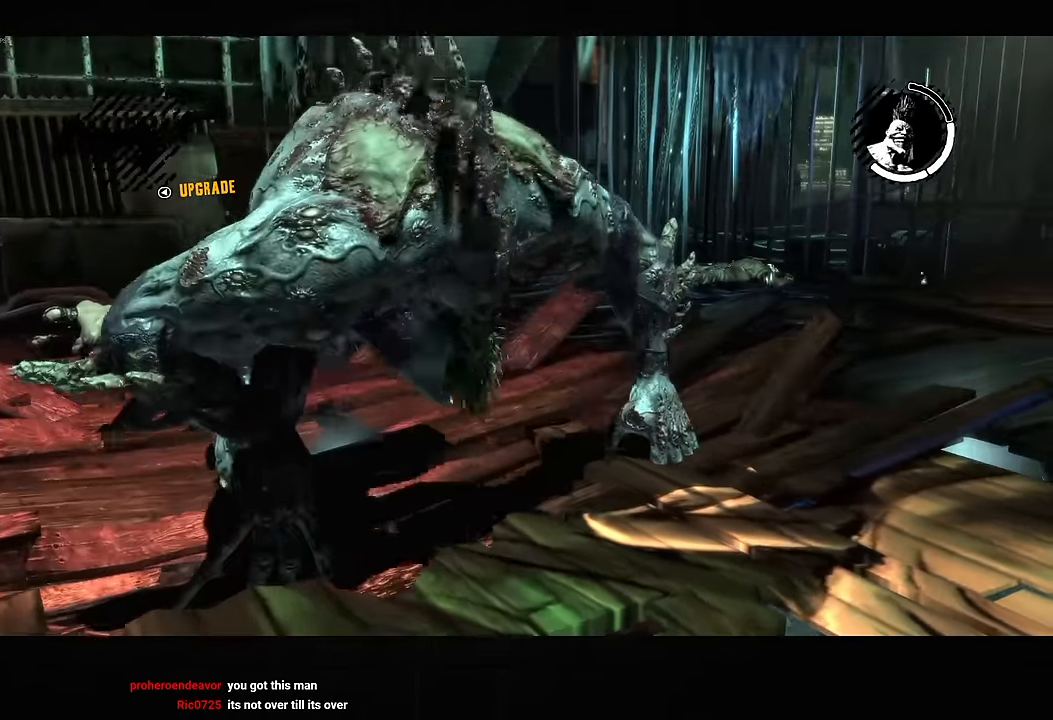
{"buttons": ["CROSS"], "left_stick": "up-left", "right_stick": "center", "button_events": []}
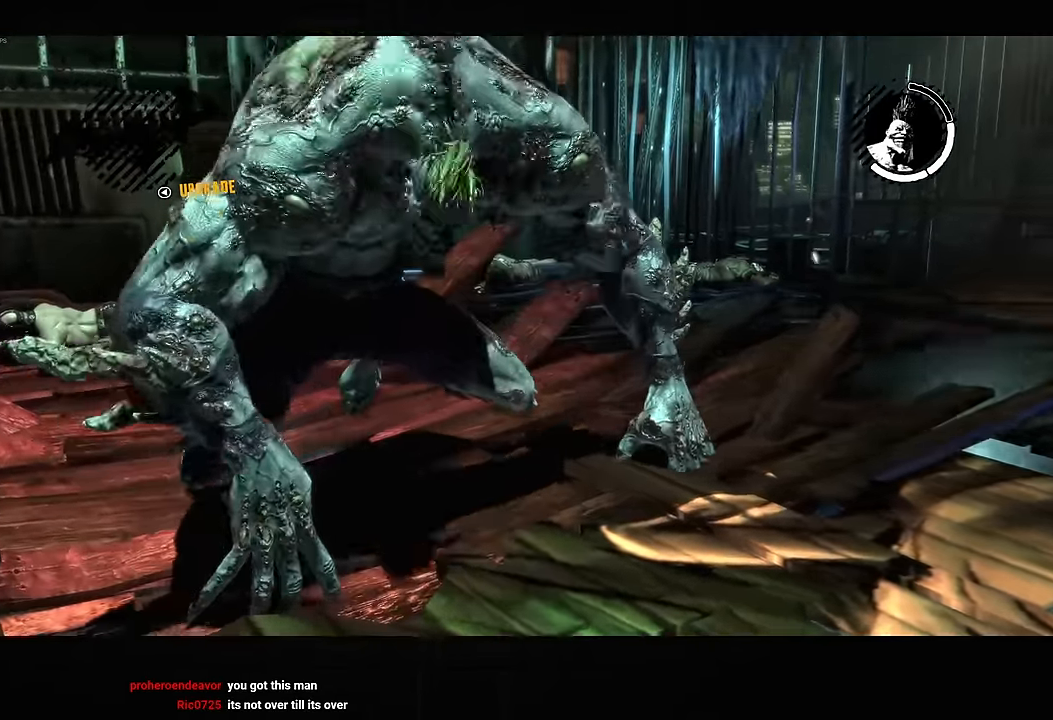
{"buttons": ["CROSS"], "left_stick": "up-left", "right_stick": "up-right", "button_events": []}